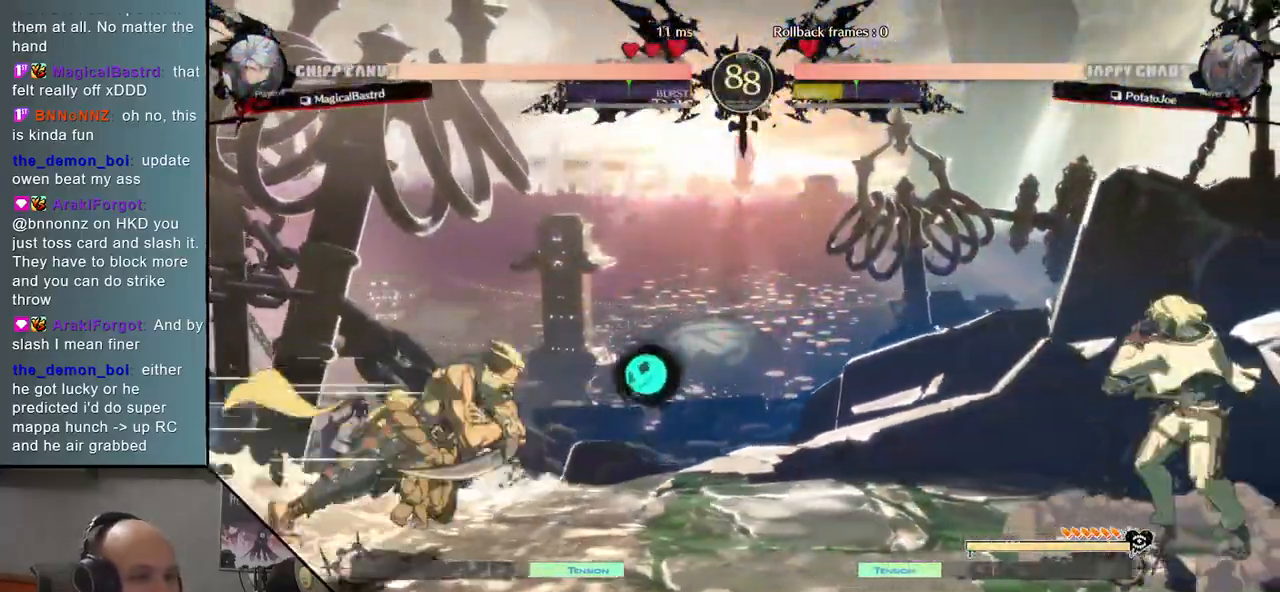
Gameplay with a controller (arcade stick); each line is a JSON object with the inputs held at the frame after it. "events" lists button and stick changes between this image and that frame as [ms after this image, input, new state], when the widget could be followed in between. Not read: L3 R3 other_buttons.
{"buttons": [], "events": [[350, "TRIANGLE", "down"], [500, "TRIANGLE", "up"]]}
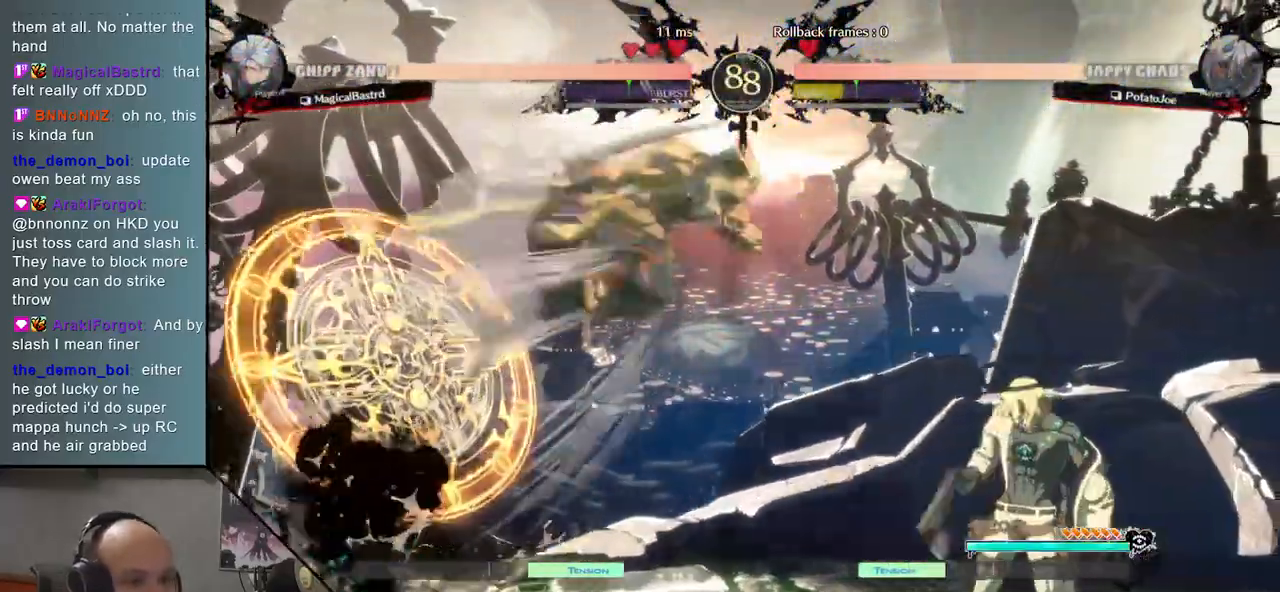
{"buttons": ["R1"], "events": [[317, "R1", "down"], [383, "R1", "up"], [500, "R1", "down"]]}
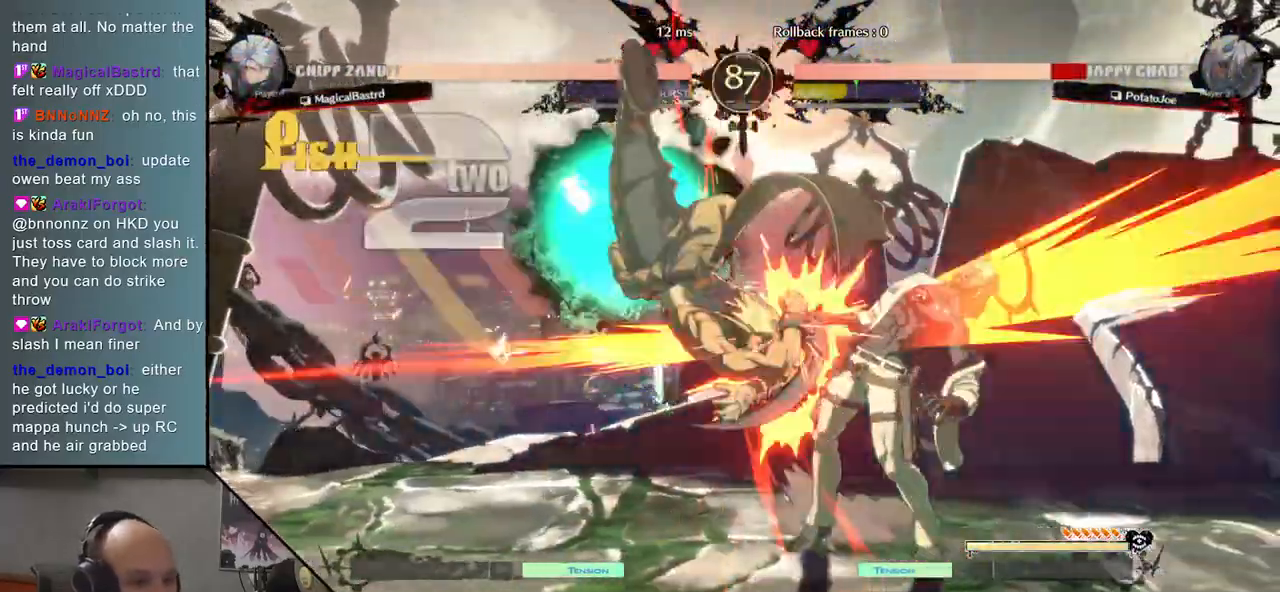
{"buttons": [], "events": [[83, "R1", "up"]]}
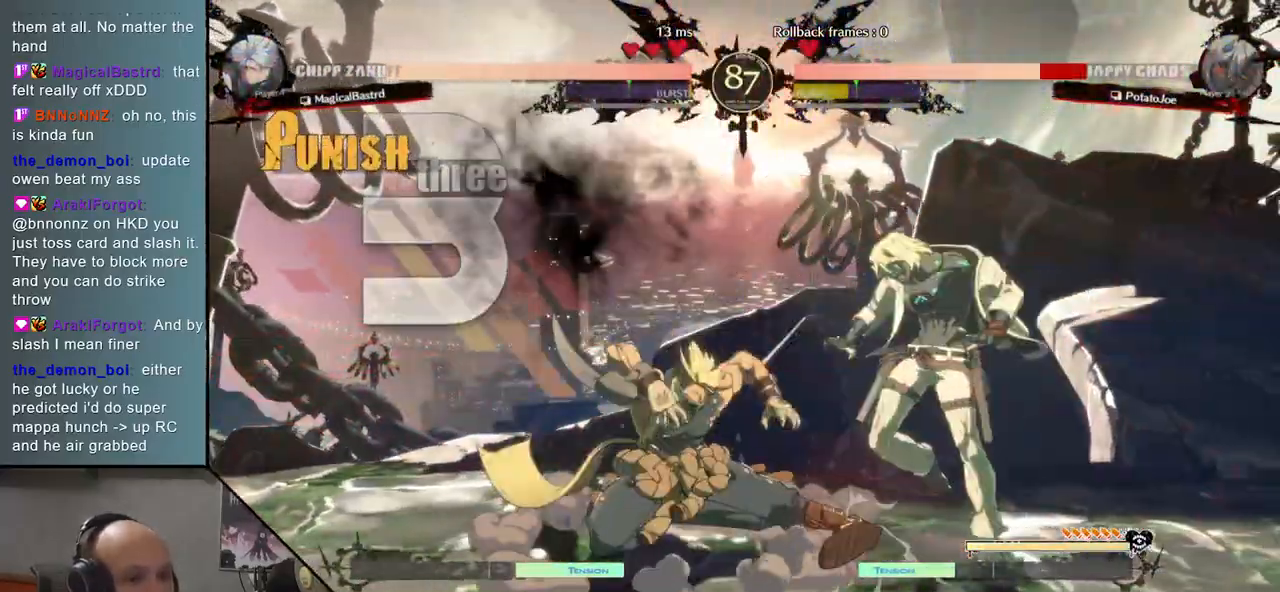
{"buttons": ["R1"], "events": [[433, "R1", "down"]]}
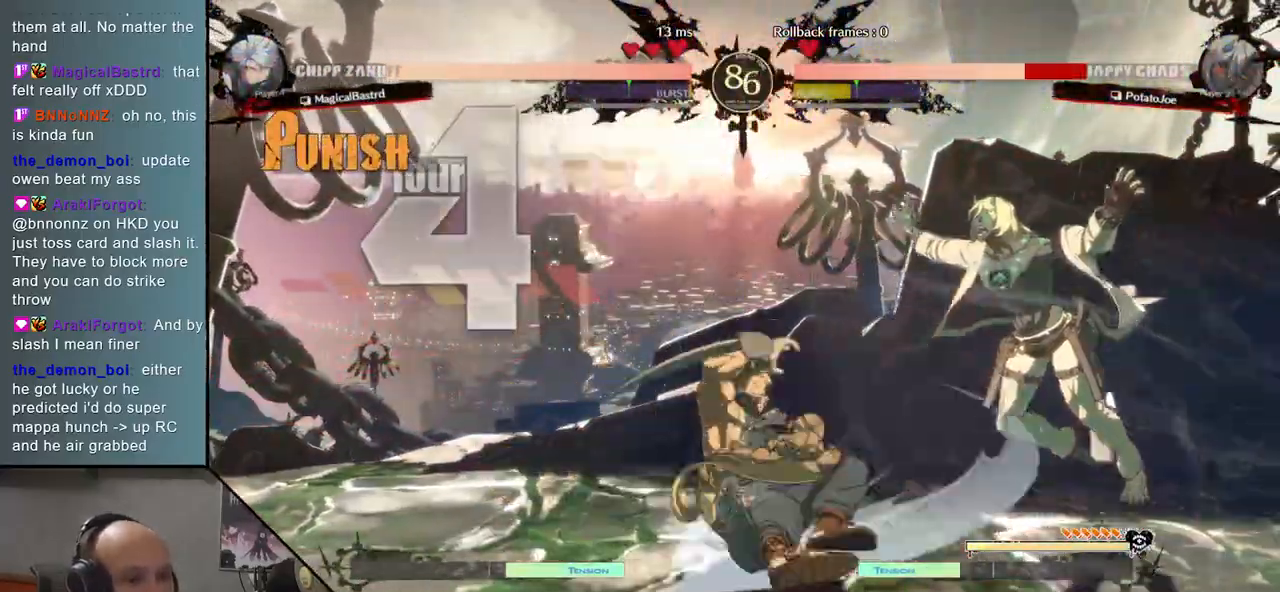
{"buttons": [], "events": [[50, "R1", "up"], [150, "R1", "down"], [250, "R1", "up"], [350, "R1", "down"], [433, "R1", "up"]]}
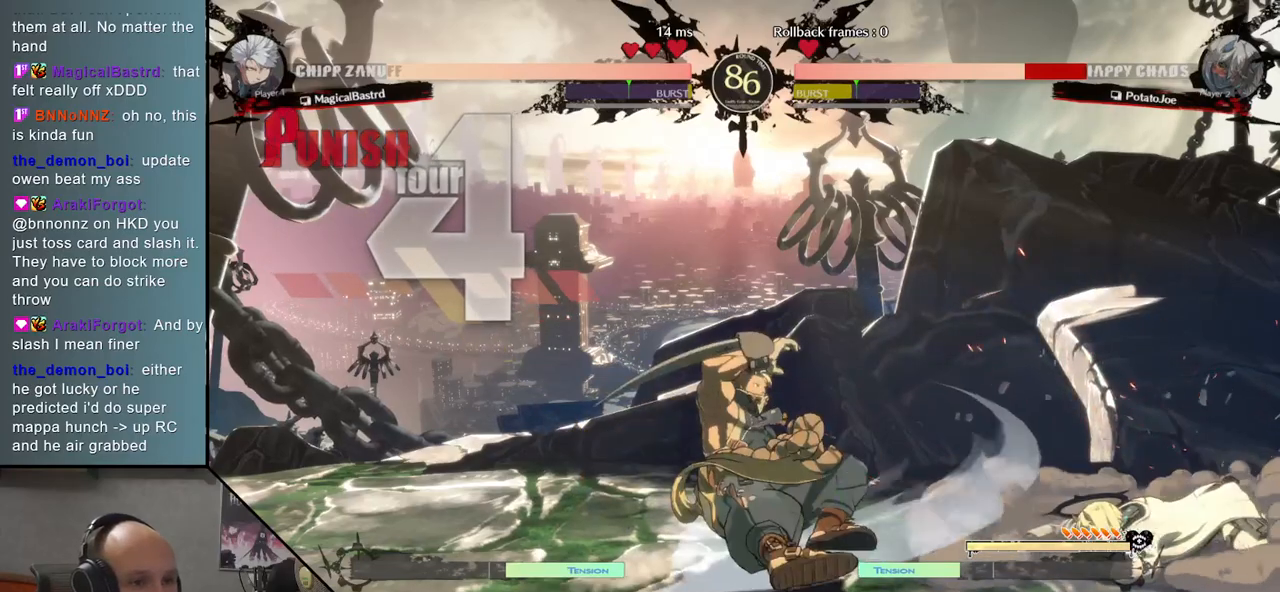
{"buttons": ["R1"], "events": [[50, "R1", "down"], [133, "R1", "up"], [250, "R1", "down"], [317, "R1", "up"], [433, "R1", "down"]]}
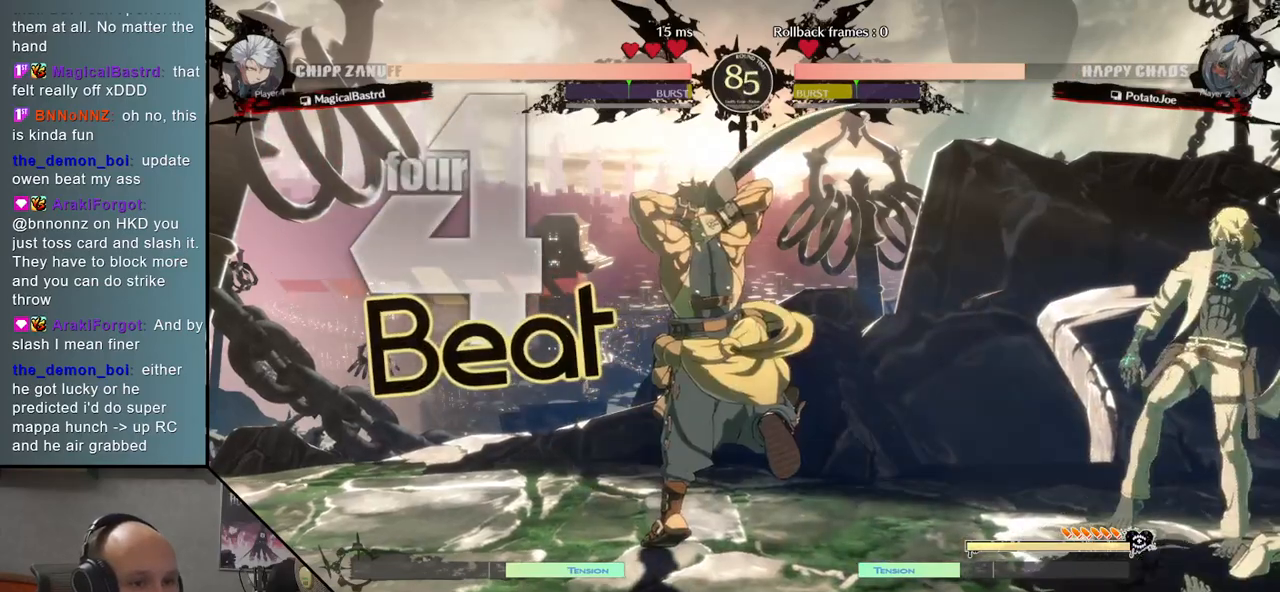
{"buttons": ["TRIANGLE"], "events": [[33, "R1", "up"], [167, "R1", "down"], [267, "R1", "up"], [433, "TRIANGLE", "down"]]}
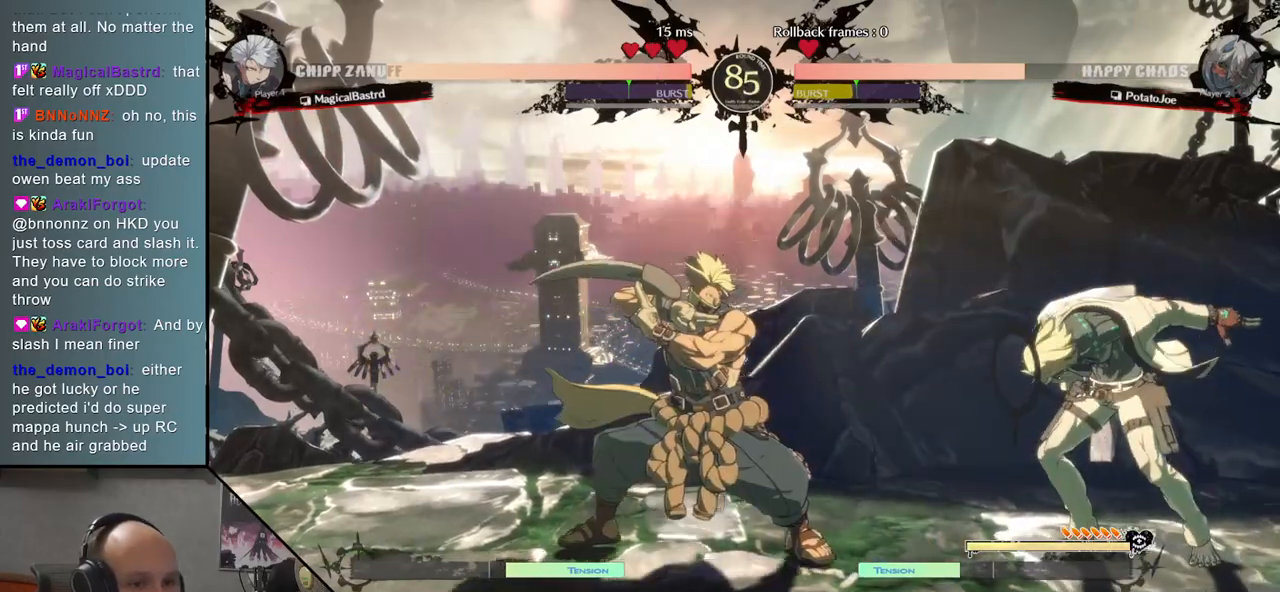
{"buttons": [], "events": [[67, "TRIANGLE", "up"], [267, "TRIANGLE", "down"], [367, "TRIANGLE", "up"]]}
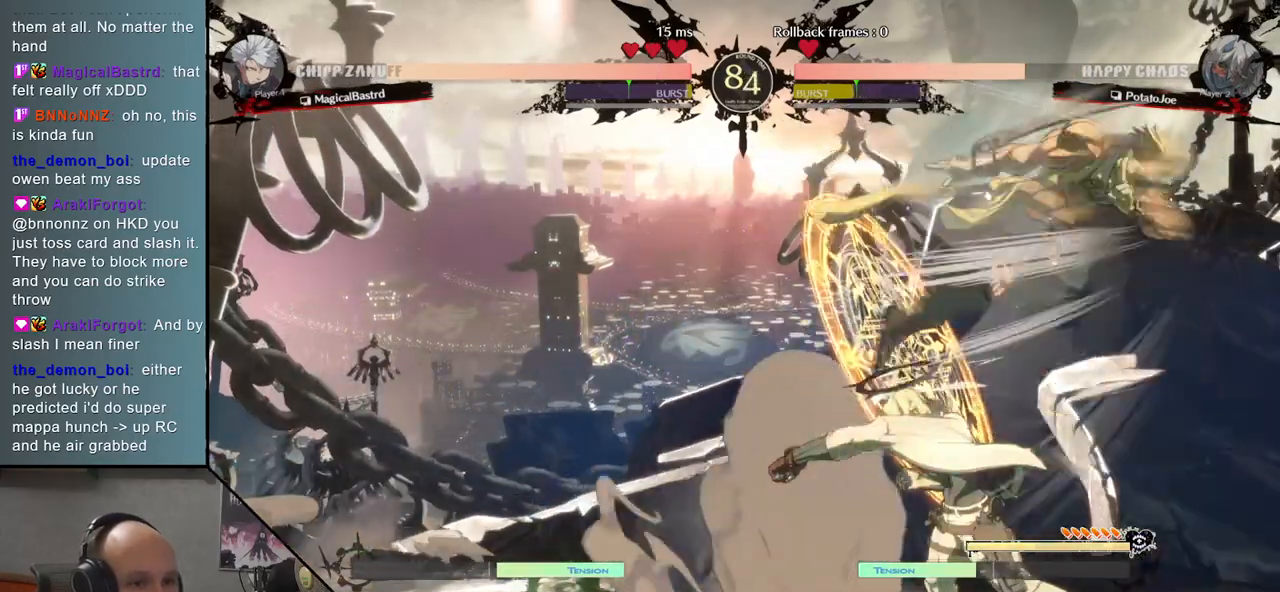
{"buttons": [], "events": []}
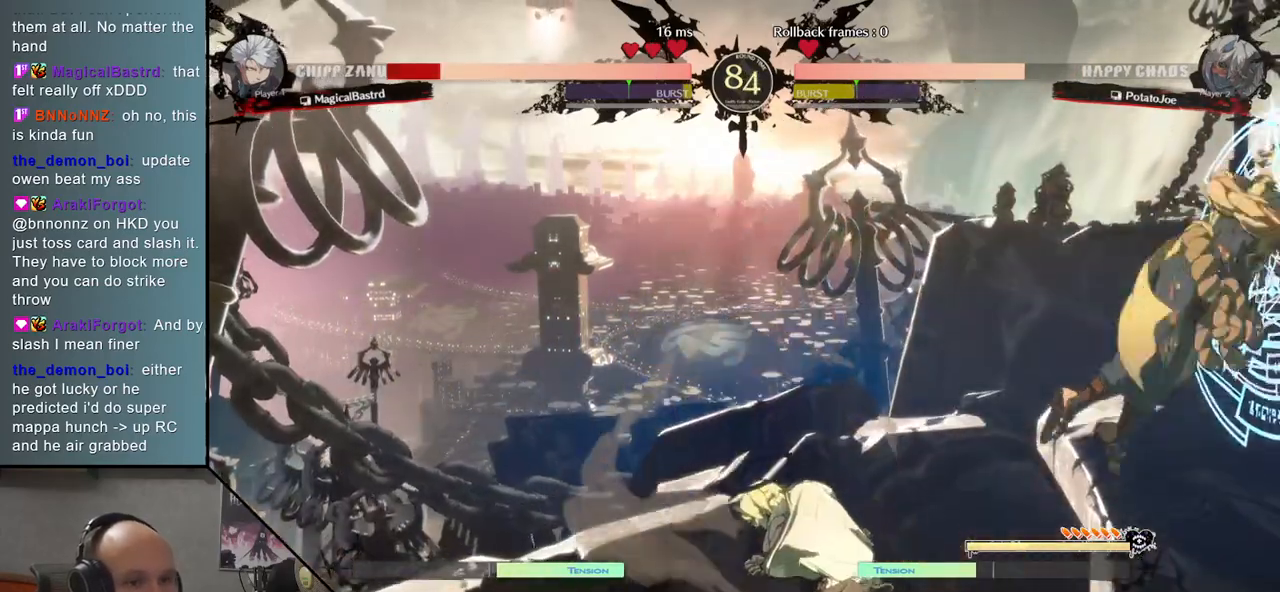
{"buttons": [], "events": []}
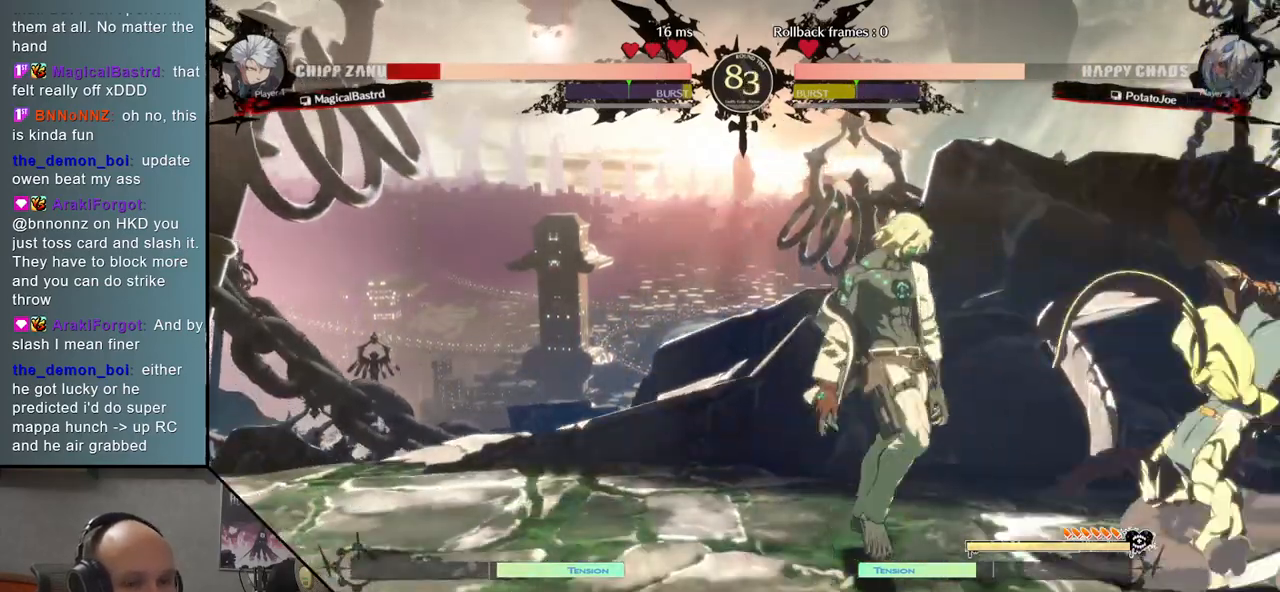
{"buttons": ["TRIANGLE"], "events": [[183, "R1", "down"], [267, "R1", "up"], [483, "TRIANGLE", "down"]]}
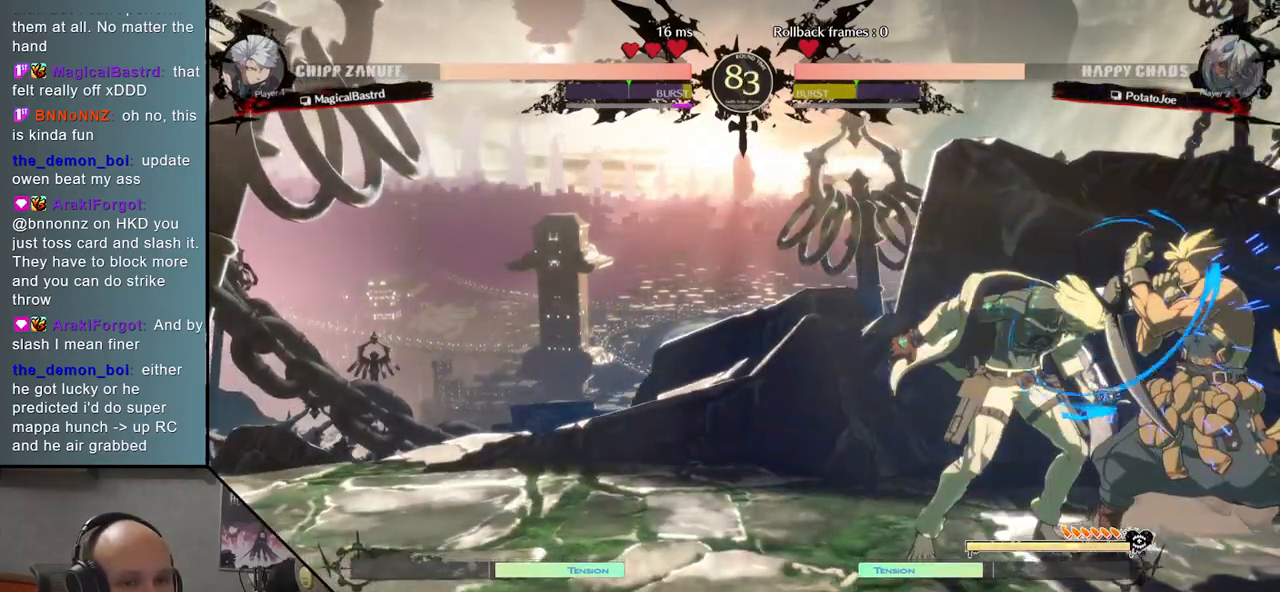
{"buttons": [], "events": [[67, "TRIANGLE", "up"], [183, "TRIANGLE", "down"], [250, "TRIANGLE", "up"], [400, "TRIANGLE", "down"], [483, "TRIANGLE", "up"]]}
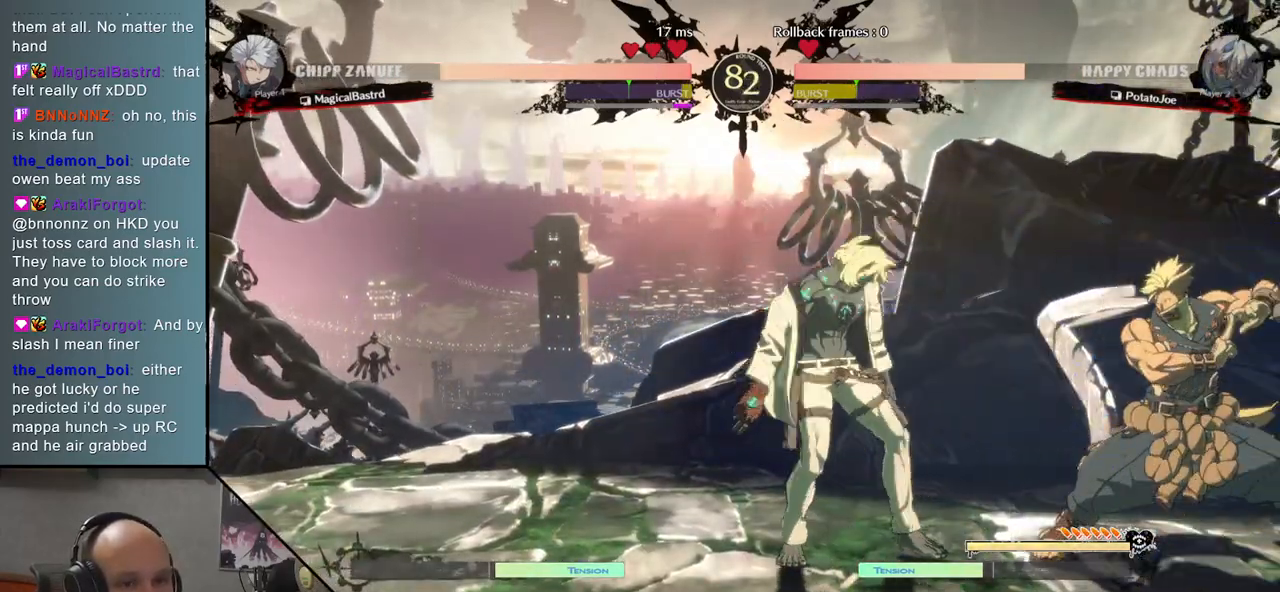
{"buttons": ["TRIANGLE"], "events": [[467, "TRIANGLE", "down"]]}
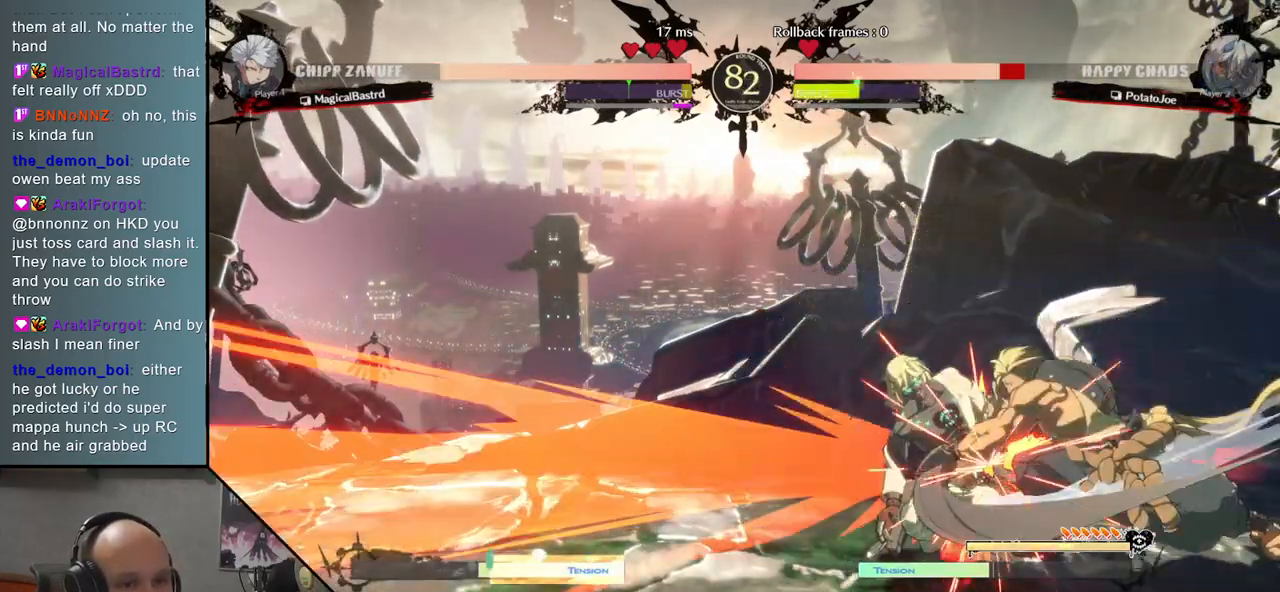
{"buttons": [], "events": [[67, "TRIANGLE", "up"]]}
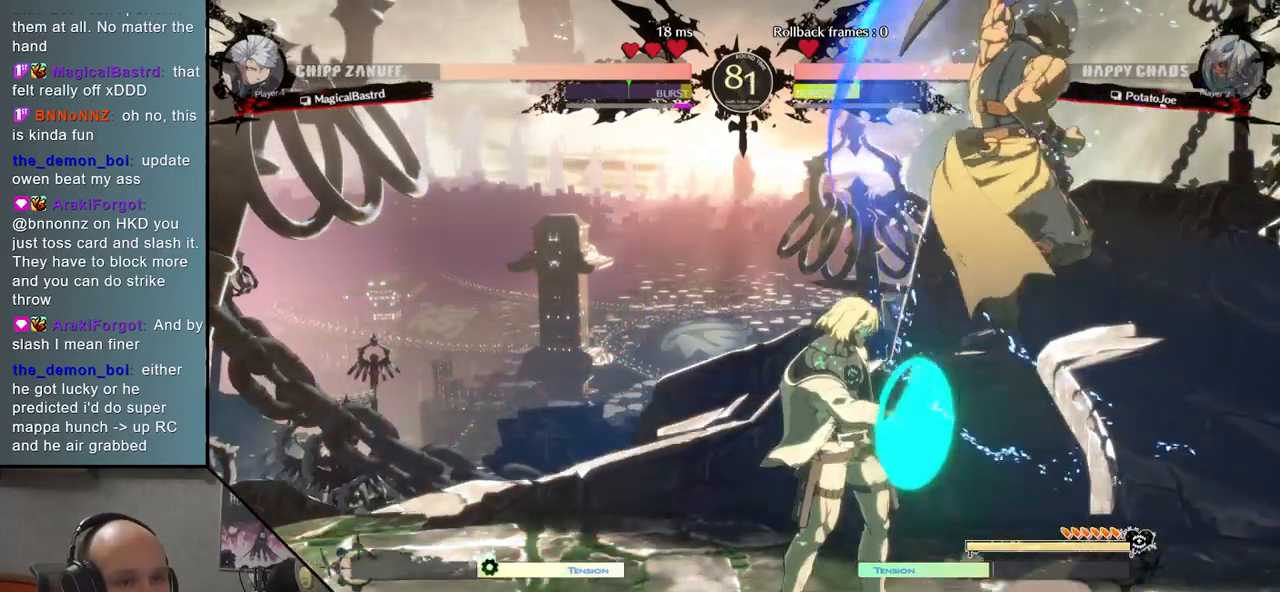
{"buttons": [], "events": []}
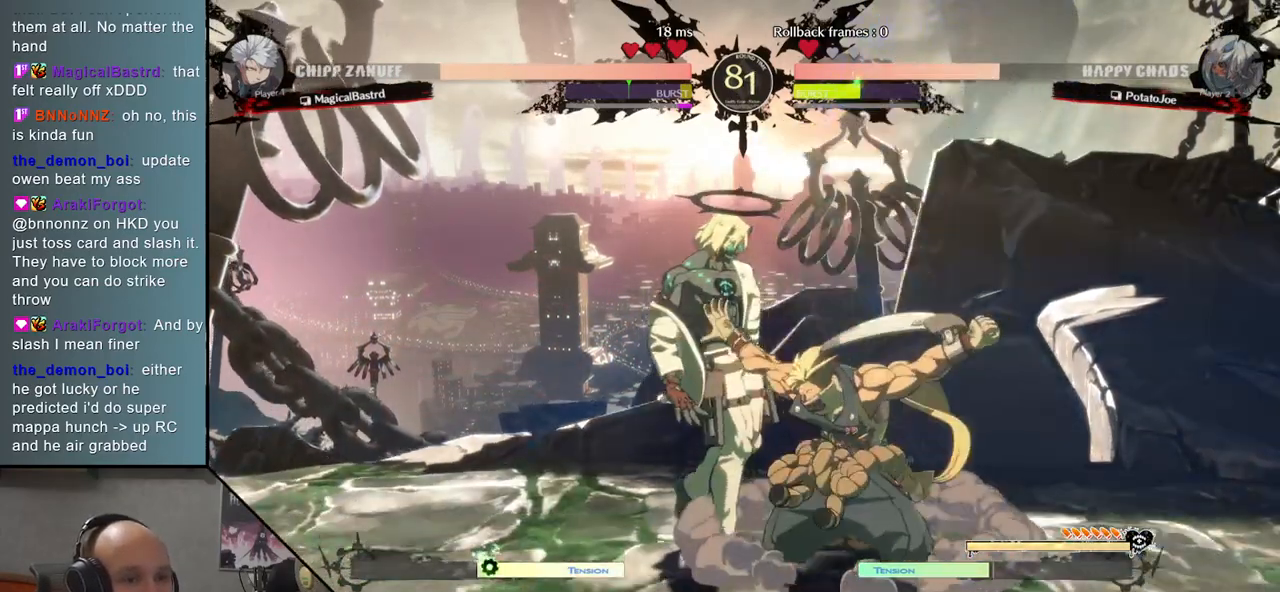
{"buttons": [], "events": [[100, "R1", "down"], [150, "R1", "up"], [267, "R1", "down"], [350, "R1", "up"]]}
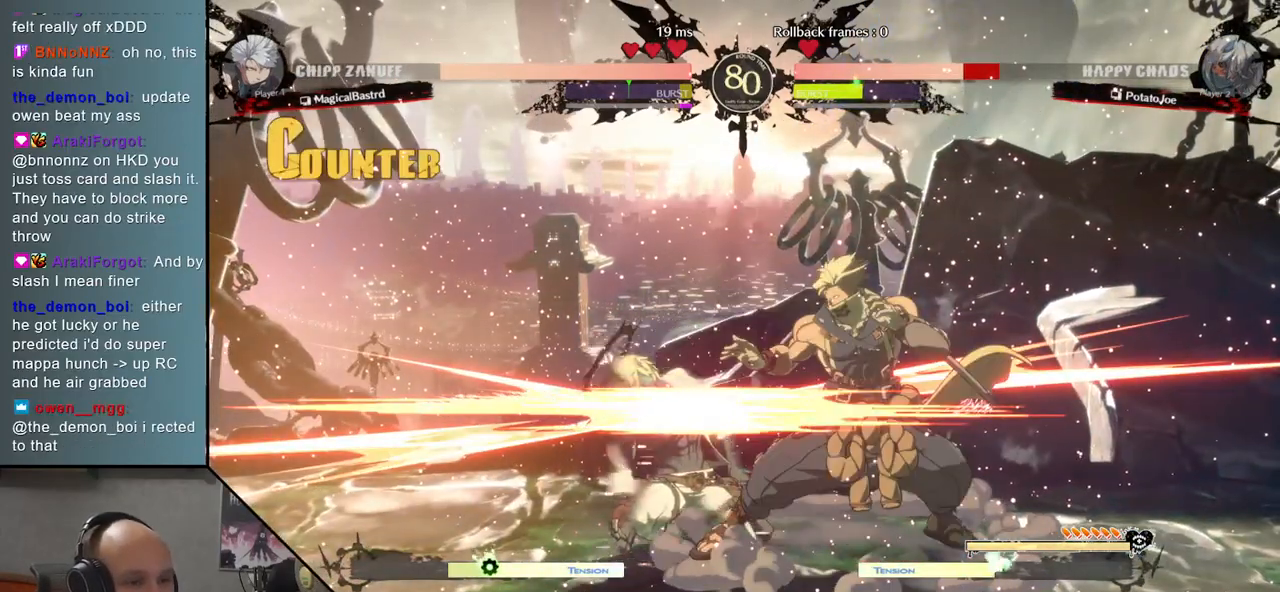
{"buttons": [], "events": []}
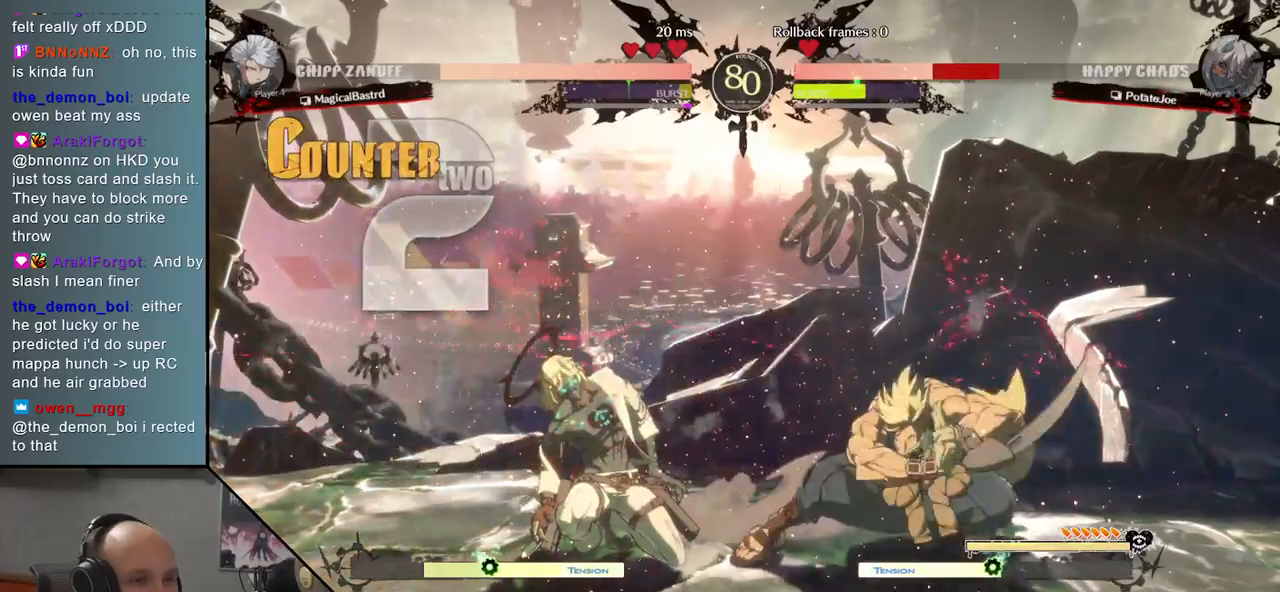
{"buttons": [], "events": []}
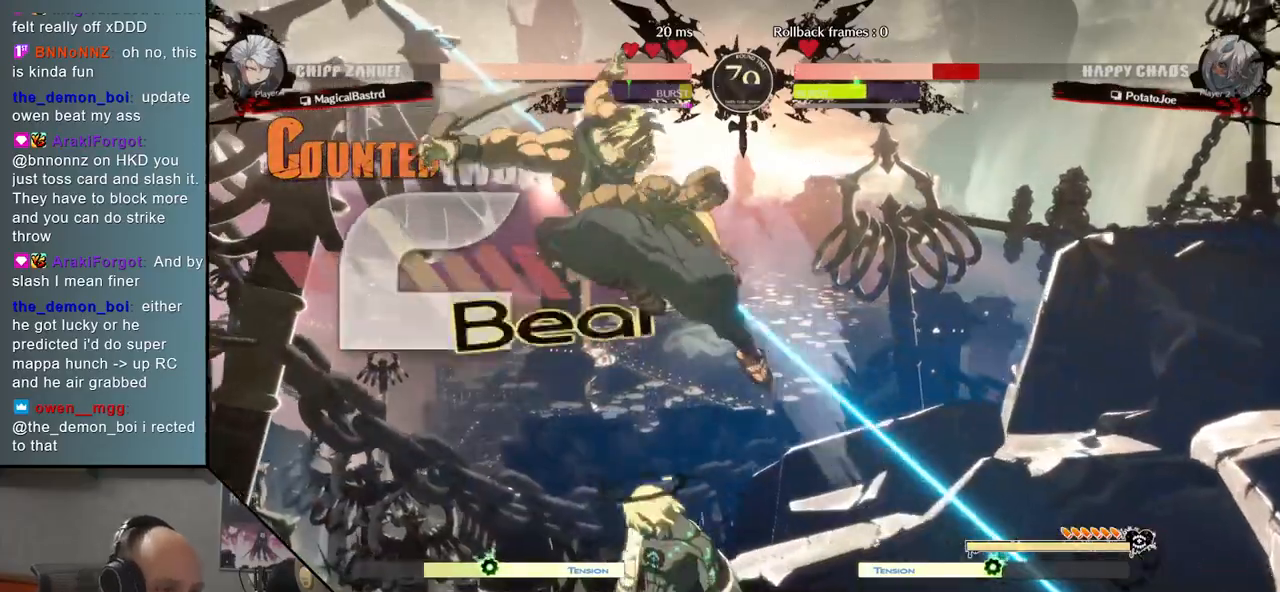
{"buttons": ["R1"], "events": [[150, "R1", "down"], [217, "R1", "up"], [467, "R1", "down"]]}
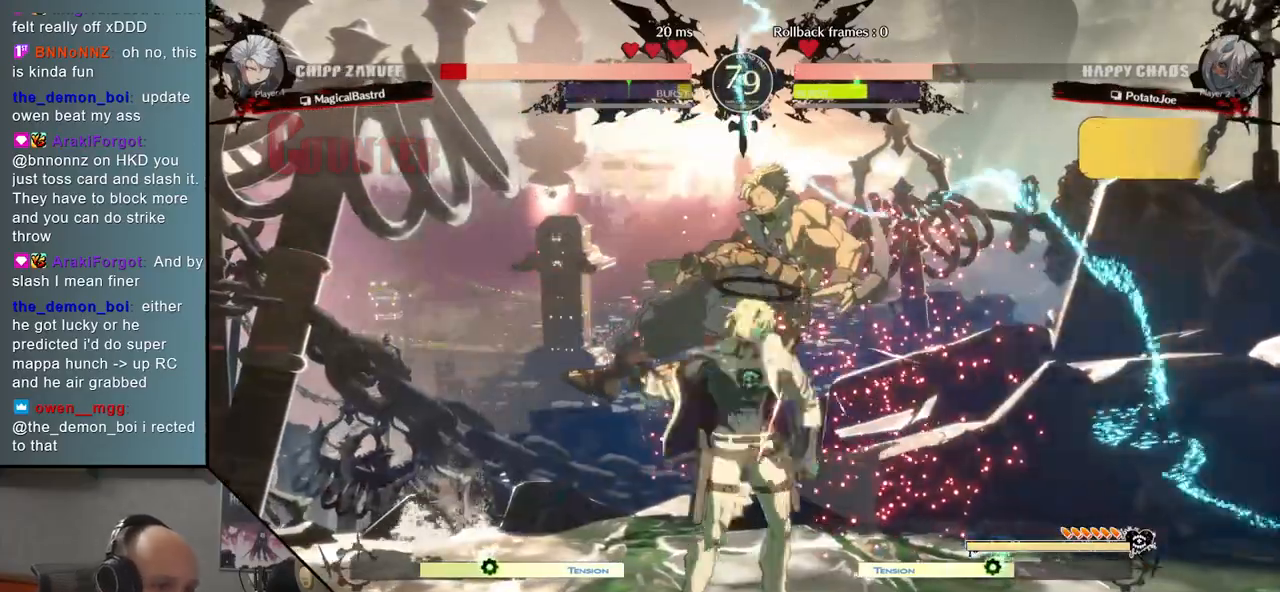
{"buttons": [], "events": [[17, "R1", "up"], [350, "TRIANGLE", "down"], [467, "TRIANGLE", "up"]]}
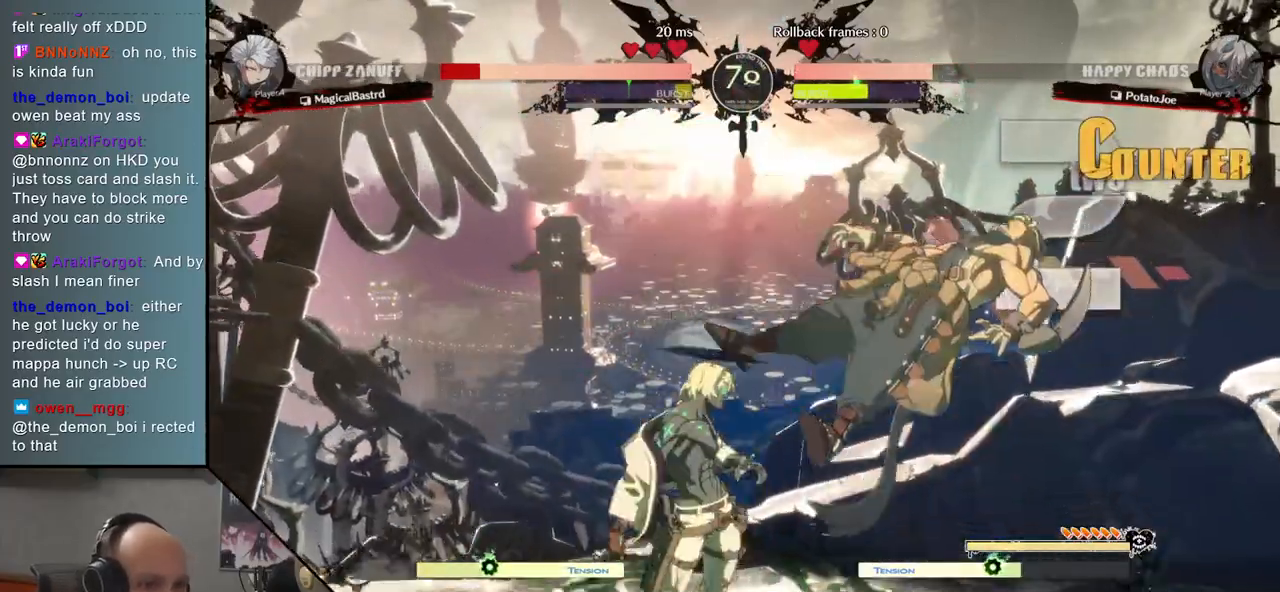
{"buttons": [], "events": [[150, "TRIANGLE", "down"], [250, "TRIANGLE", "up"]]}
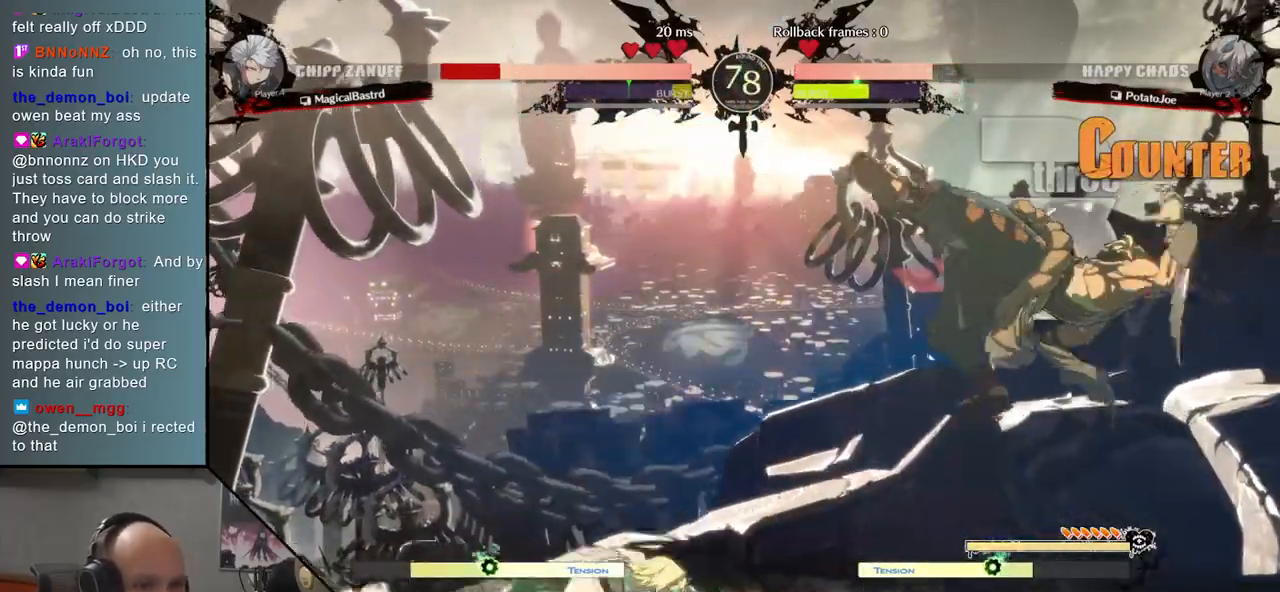
{"buttons": [], "events": []}
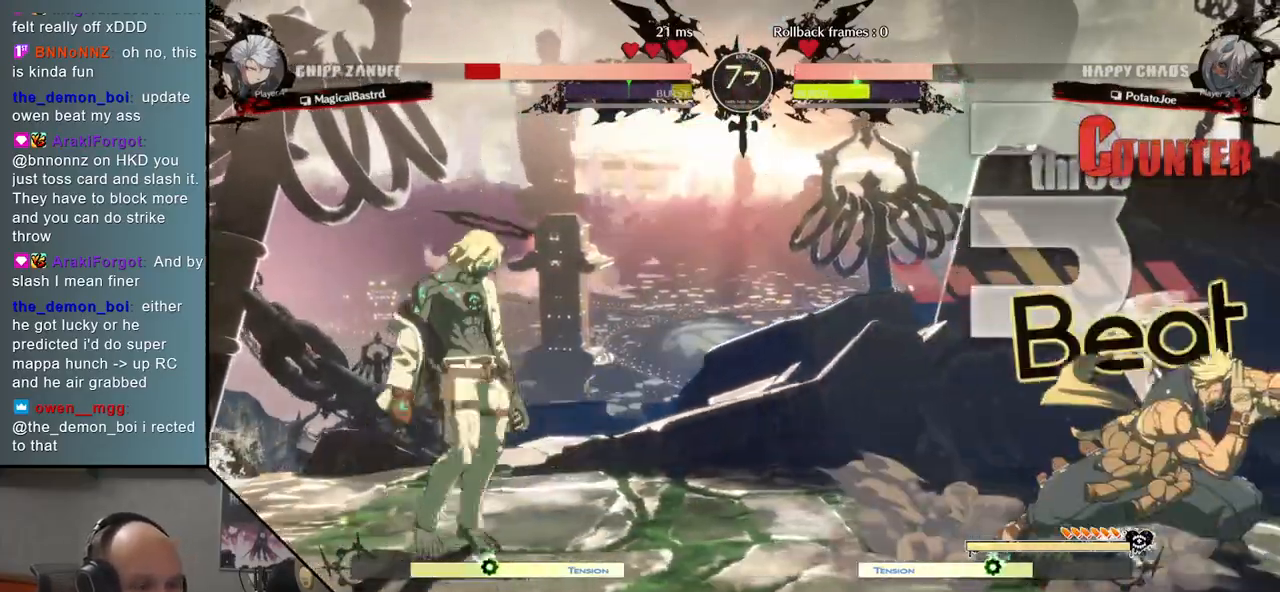
{"buttons": [], "events": [[233, "TRIANGLE", "down"], [317, "TRIANGLE", "up"]]}
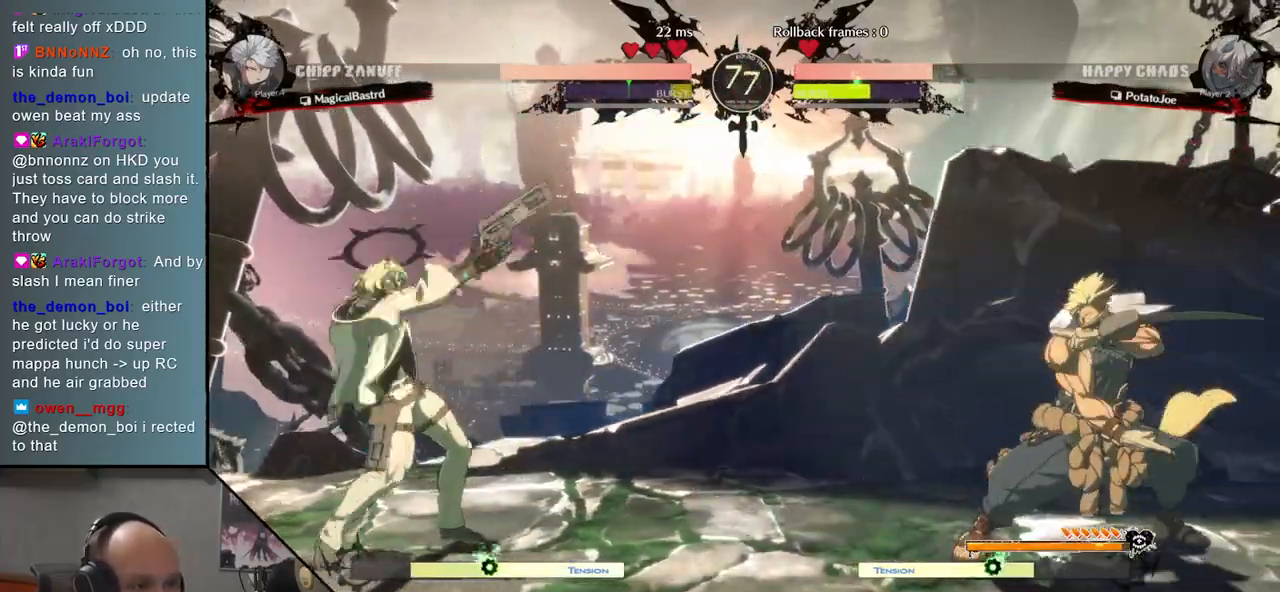
{"buttons": [], "events": [[267, "TRIANGLE", "down"], [350, "TRIANGLE", "up"]]}